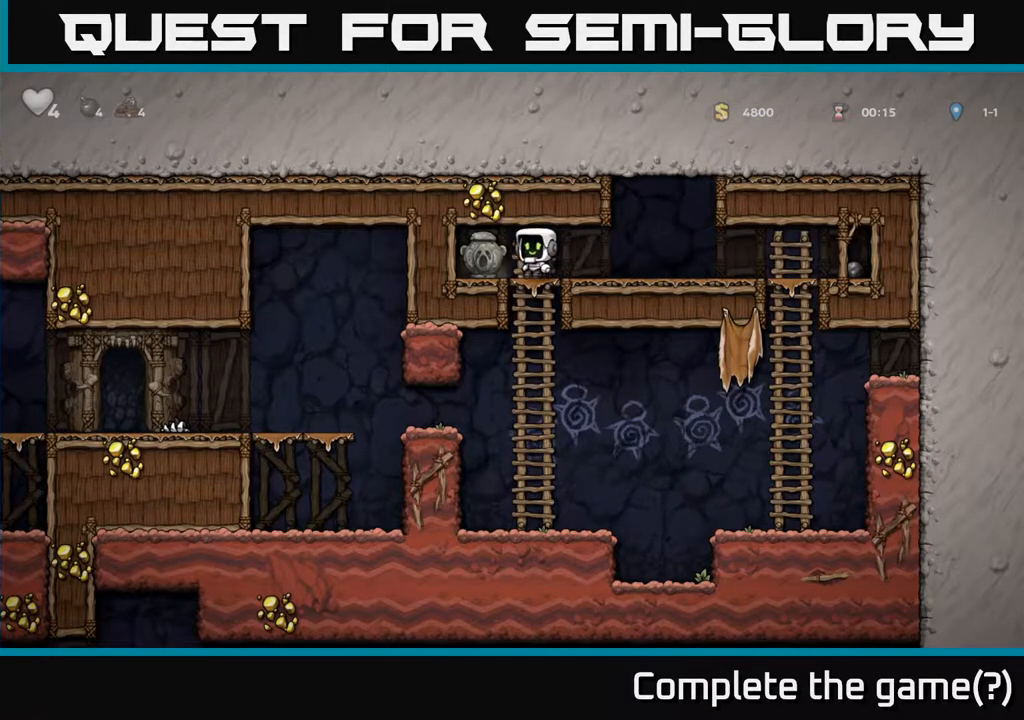
Gameplay with a controller (Xbox layout); each line is a JSON object with the inputs held at the frame after it (dt_ms = milliseconds from this image to that frame). "events" lists button and stick changes between this image and that frame as [ms after this image, input, new state], when the widget could be followed in between.
{"dt_ms": 500, "buttons": ["A"], "left_stick": "down-left", "right_stick": "center", "events": [[167, "X", "down"], [217, "left_stick", "down"], [300, "X", "up"], [300, "left_stick", "right"], [400, "left_stick", "down"], [450, "left_stick", "down-left"], [500, "A", "down"]]}
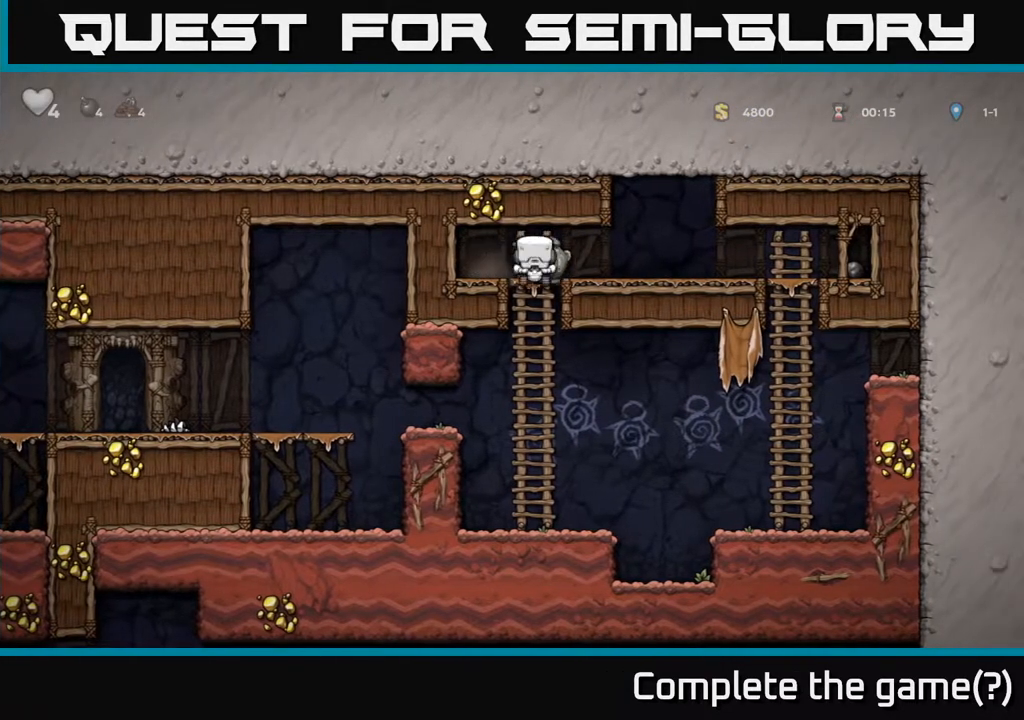
{"dt_ms": 500, "buttons": ["A"], "left_stick": "left", "right_stick": "center", "events": [[150, "A", "up"], [250, "left_stick", "center"], [383, "left_stick", "left"], [483, "A", "down"]]}
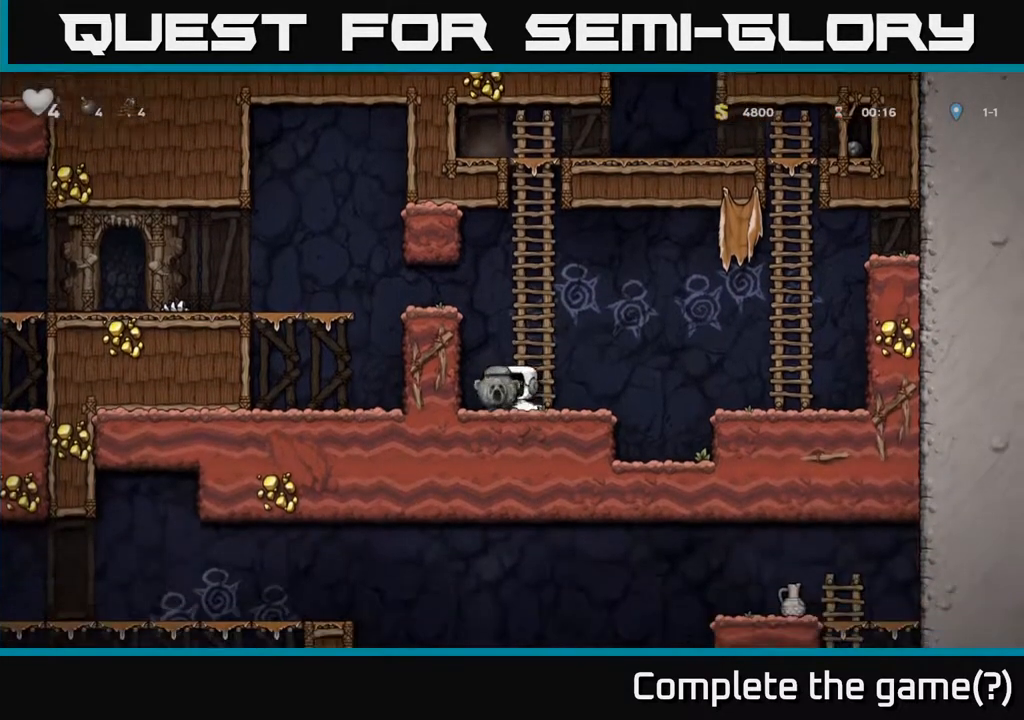
{"dt_ms": 500, "buttons": [], "left_stick": "left", "right_stick": "center", "events": [[133, "A", "up"], [317, "A", "down"], [467, "A", "up"]]}
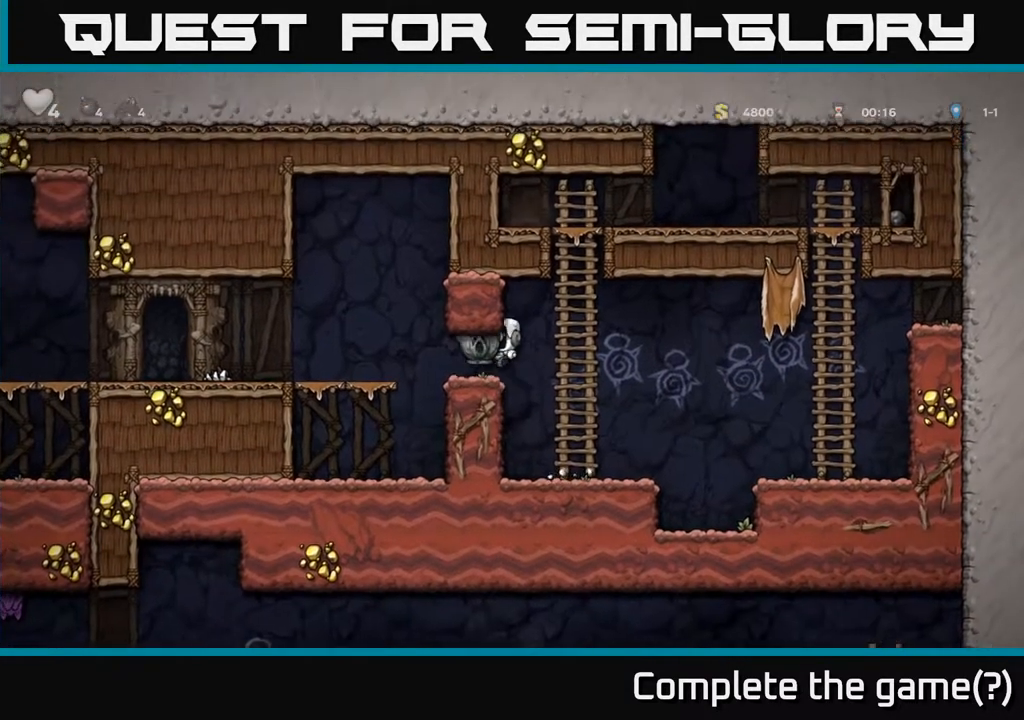
{"dt_ms": 500, "buttons": [], "left_stick": "left", "right_stick": "center", "events": []}
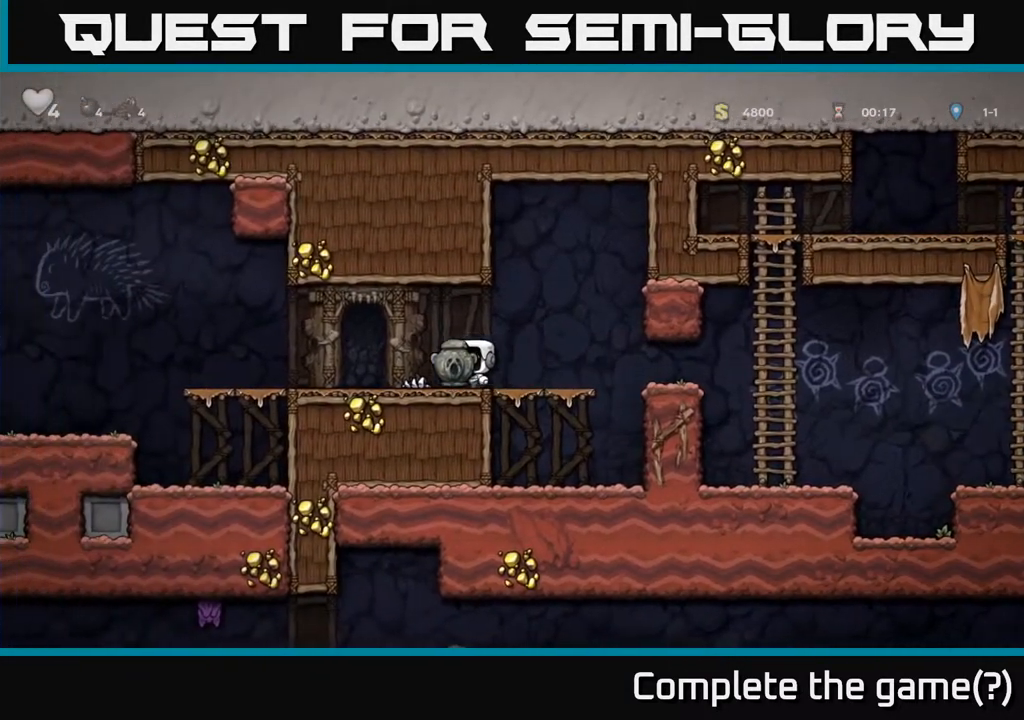
{"dt_ms": 500, "buttons": [], "left_stick": "left", "right_stick": "center", "events": []}
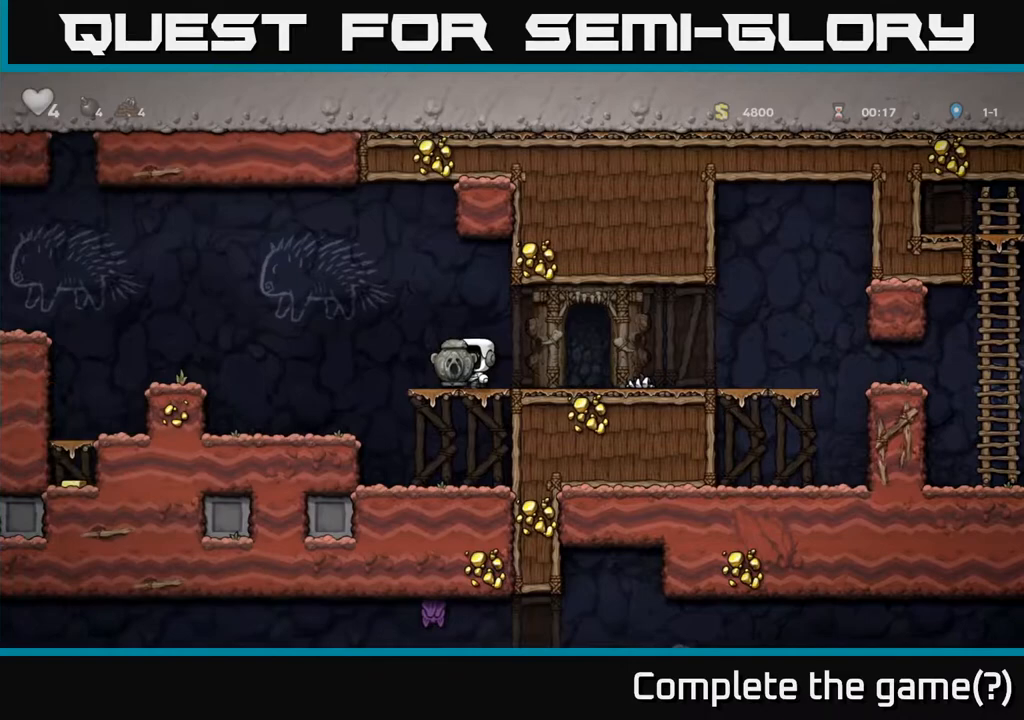
{"dt_ms": 500, "buttons": [], "left_stick": "left", "right_stick": "center", "events": [[167, "A", "down"], [333, "A", "up"]]}
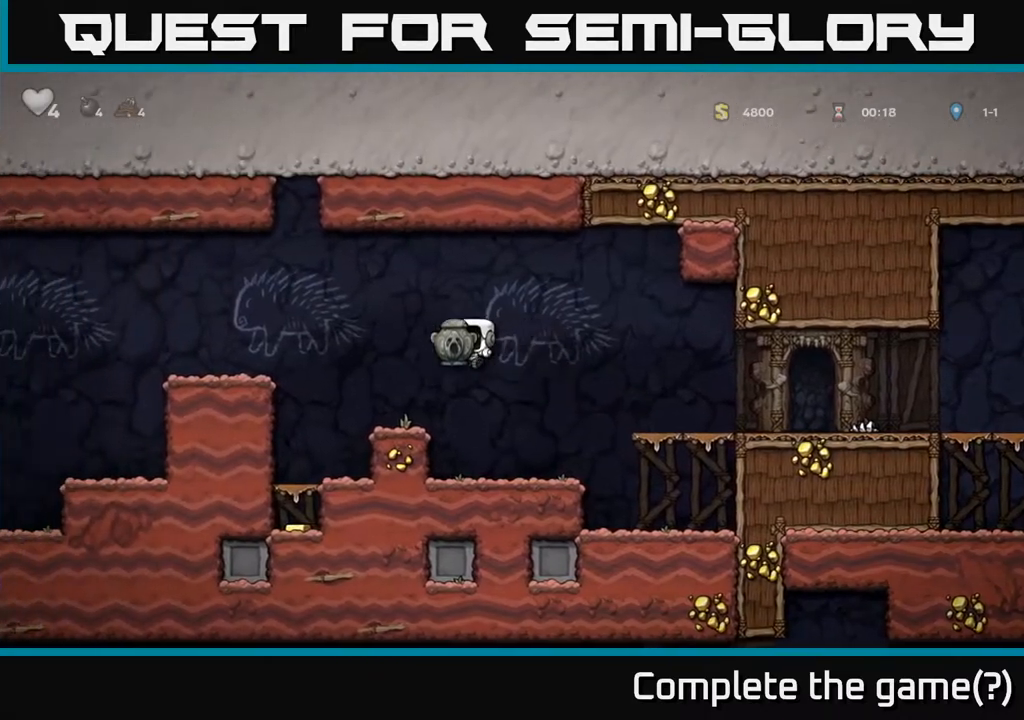
{"dt_ms": 500, "buttons": [], "left_stick": "center", "right_stick": "center", "events": [[67, "left_stick", "center"], [150, "left_stick", "left"], [333, "A", "down"], [367, "A", "up"], [417, "left_stick", "center"]]}
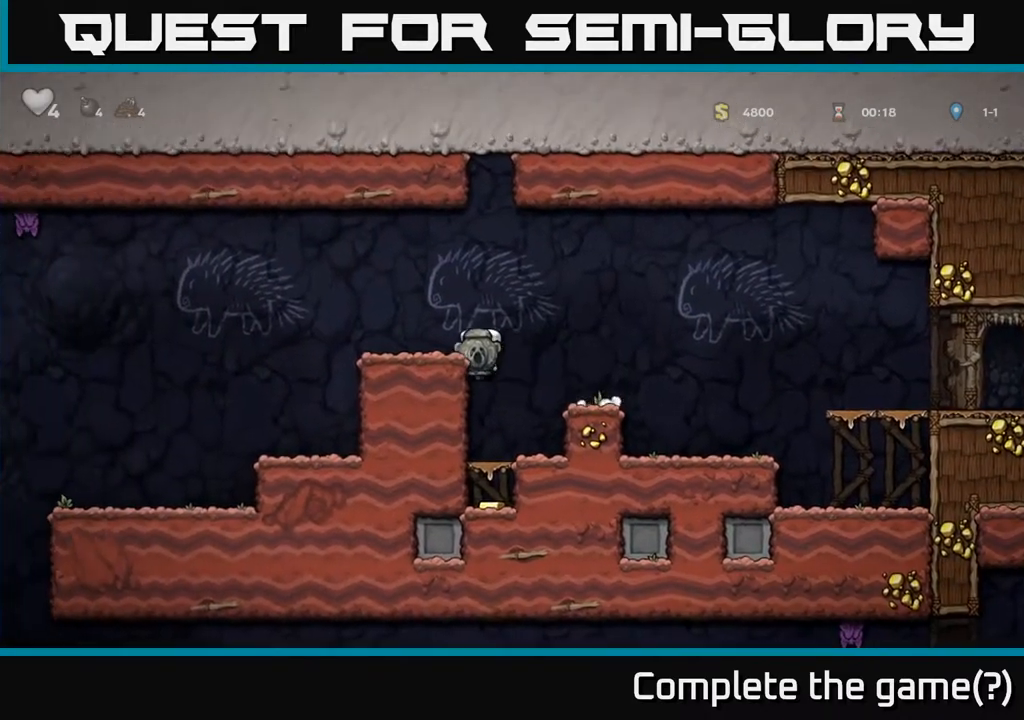
{"dt_ms": 500, "buttons": ["A"], "left_stick": "down", "right_stick": "center", "events": [[333, "left_stick", "down"], [417, "A", "down"]]}
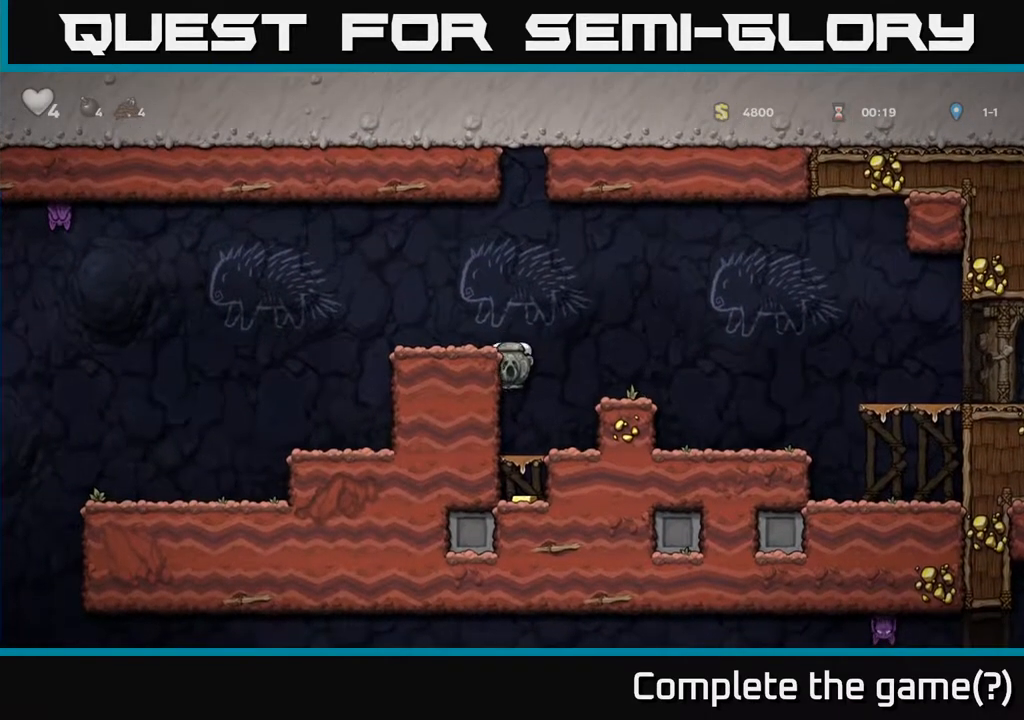
{"dt_ms": 500, "buttons": [], "left_stick": "down", "right_stick": "center", "events": [[50, "A", "up"], [267, "A", "down"], [383, "A", "up"]]}
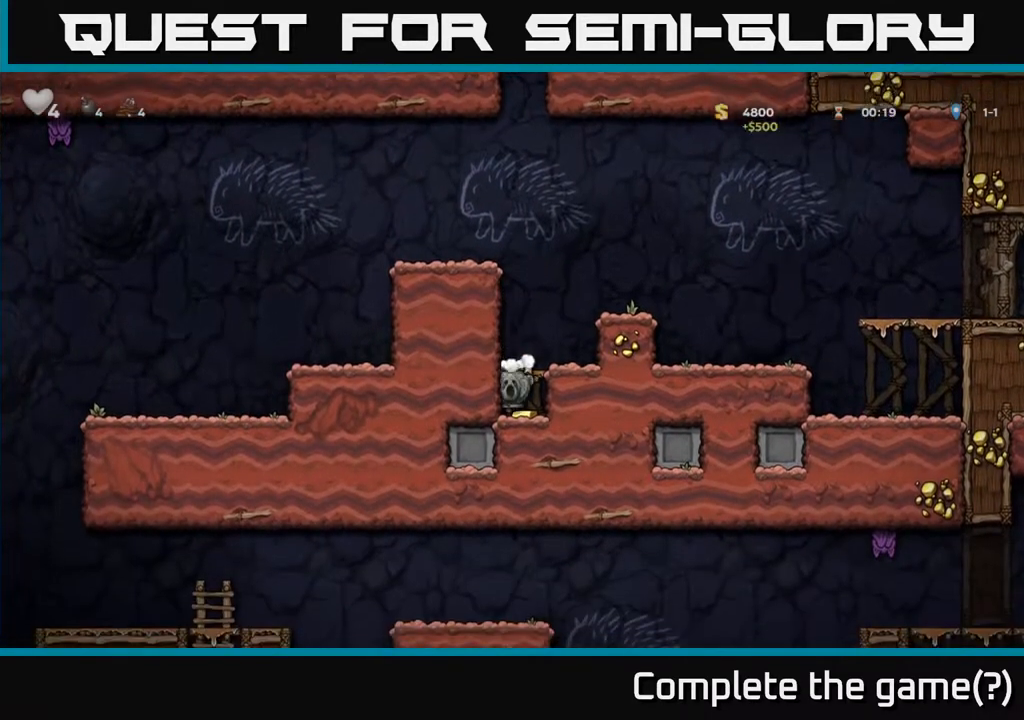
{"dt_ms": 500, "buttons": ["A"], "left_stick": "down", "right_stick": "center", "events": [[100, "A", "down"], [100, "left_stick", "center"], [250, "A", "up"], [283, "left_stick", "down"], [483, "A", "down"]]}
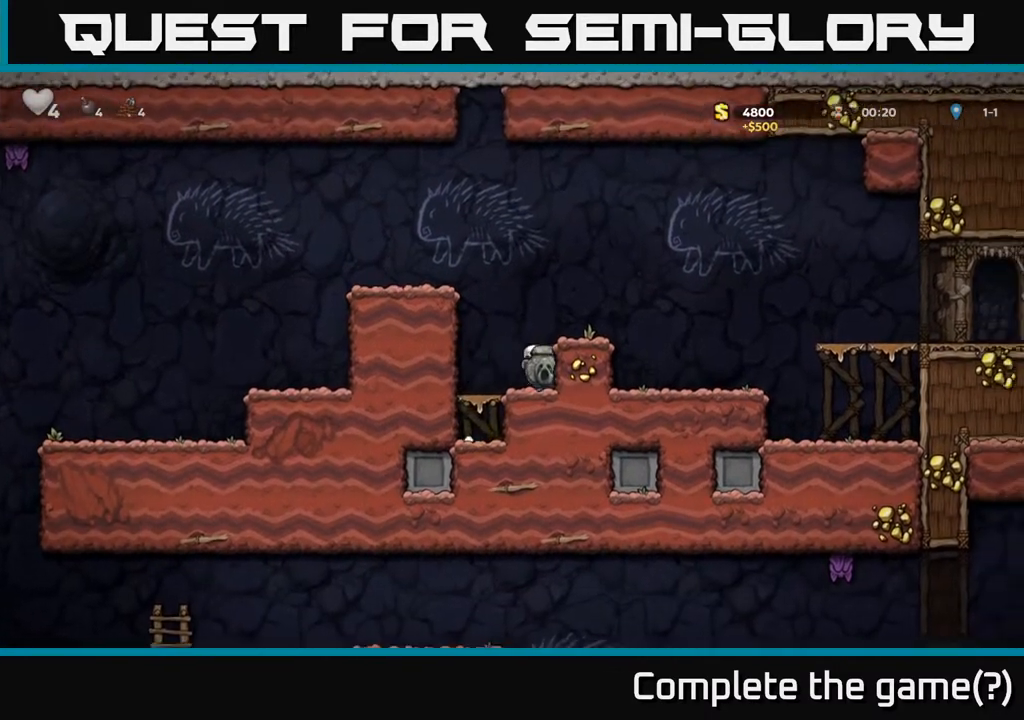
{"dt_ms": 500, "buttons": ["A"], "left_stick": "left", "right_stick": "center", "events": [[117, "A", "up"], [217, "left_stick", "center"], [367, "left_stick", "left"], [450, "A", "down"]]}
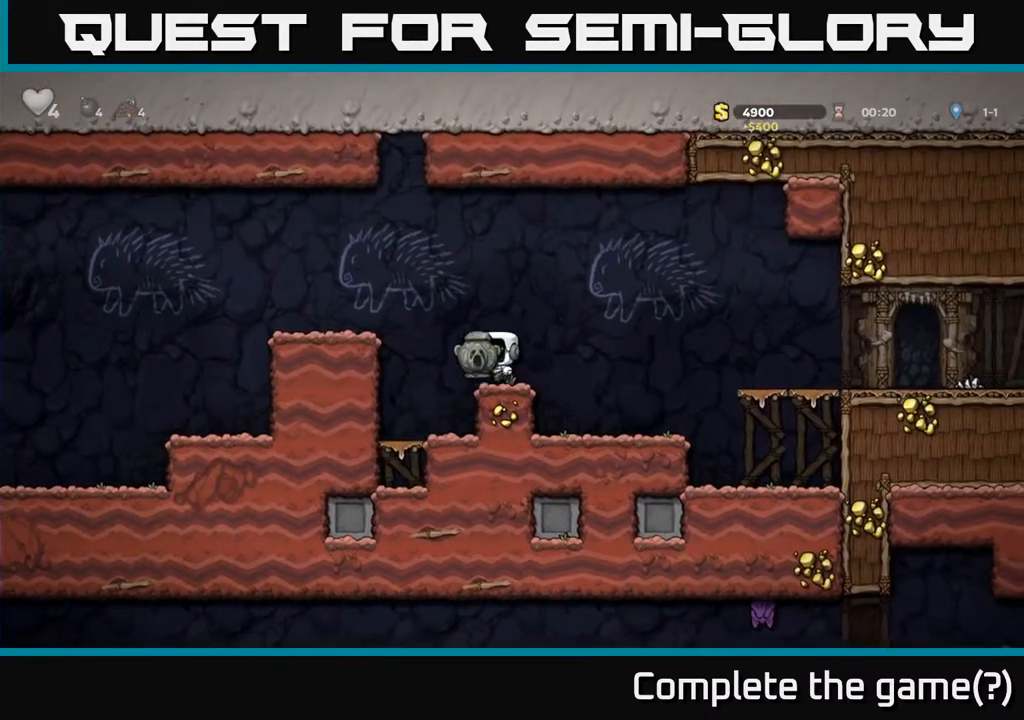
{"dt_ms": 500, "buttons": [], "left_stick": "left", "right_stick": "center", "events": [[150, "A", "up"]]}
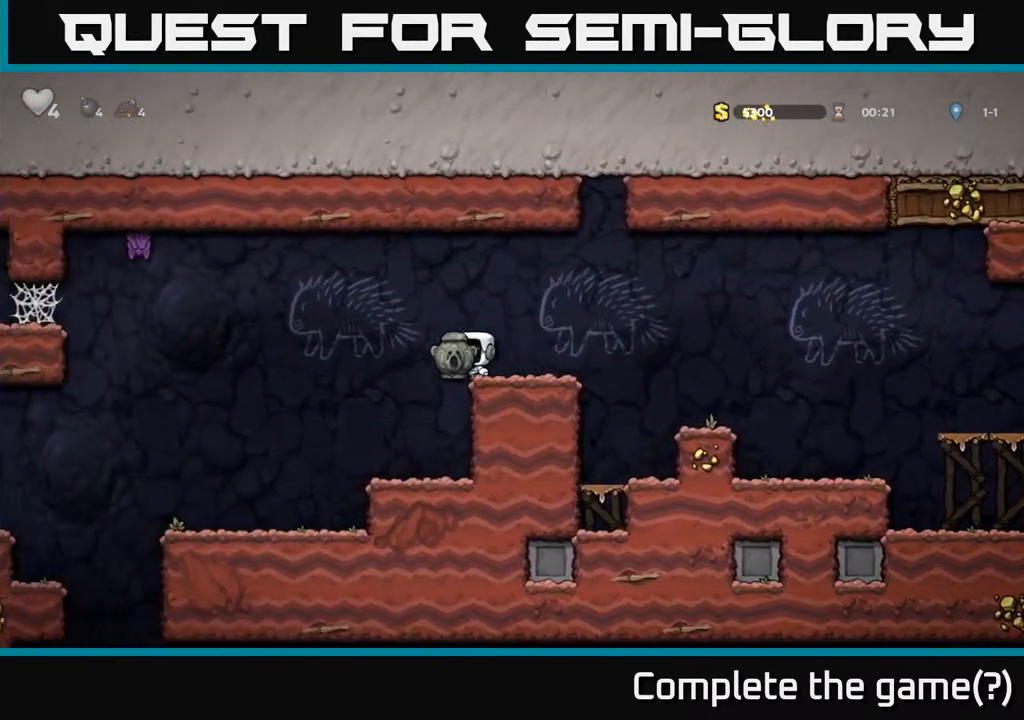
{"dt_ms": 500, "buttons": [], "left_stick": "down-left", "right_stick": "center"}
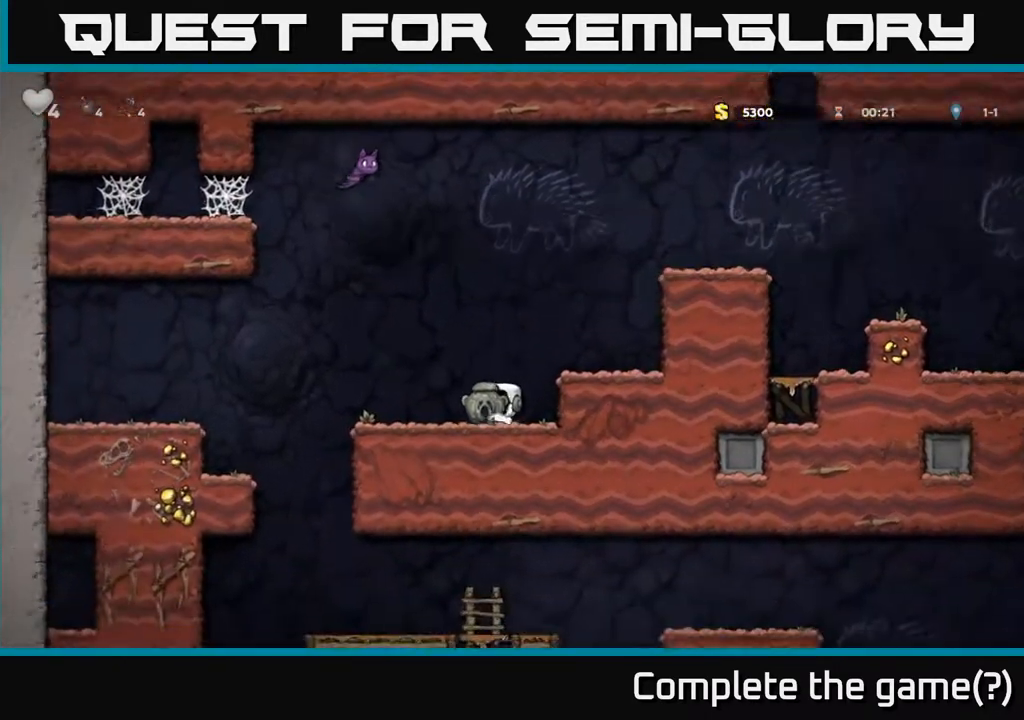
{"dt_ms": 500, "buttons": [], "left_stick": "center", "right_stick": "center", "events": [[50, "X", "down"], [167, "A", "down"], [167, "X", "up"], [250, "left_stick", "right"], [317, "A", "up"], [483, "left_stick", "center"]]}
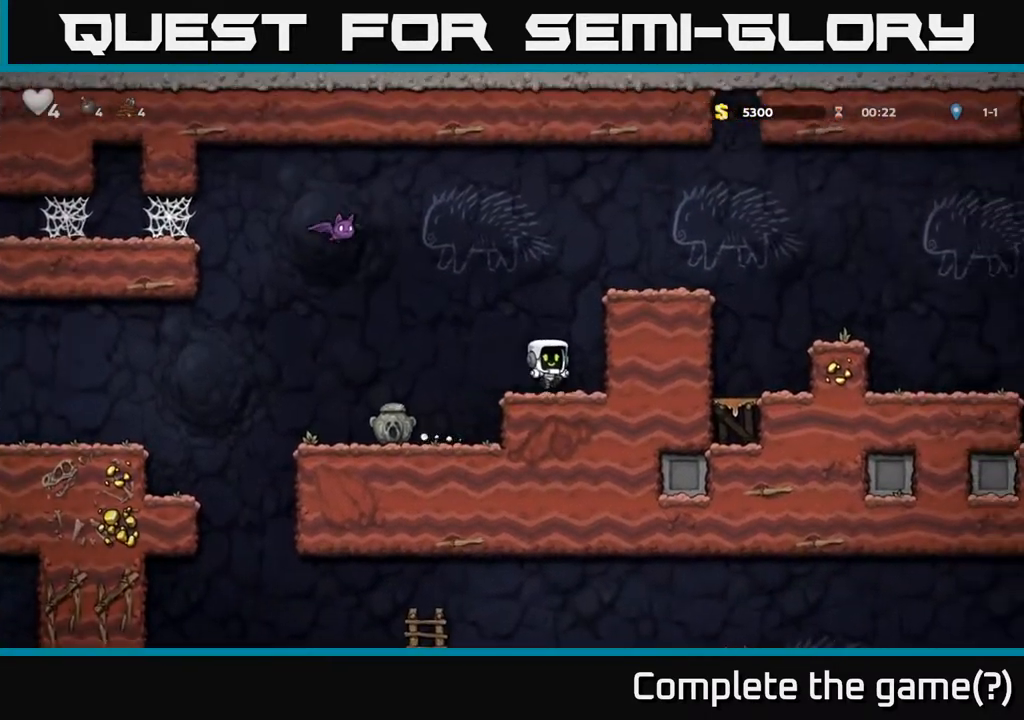
{"dt_ms": 500, "buttons": [], "left_stick": "center", "right_stick": "center"}
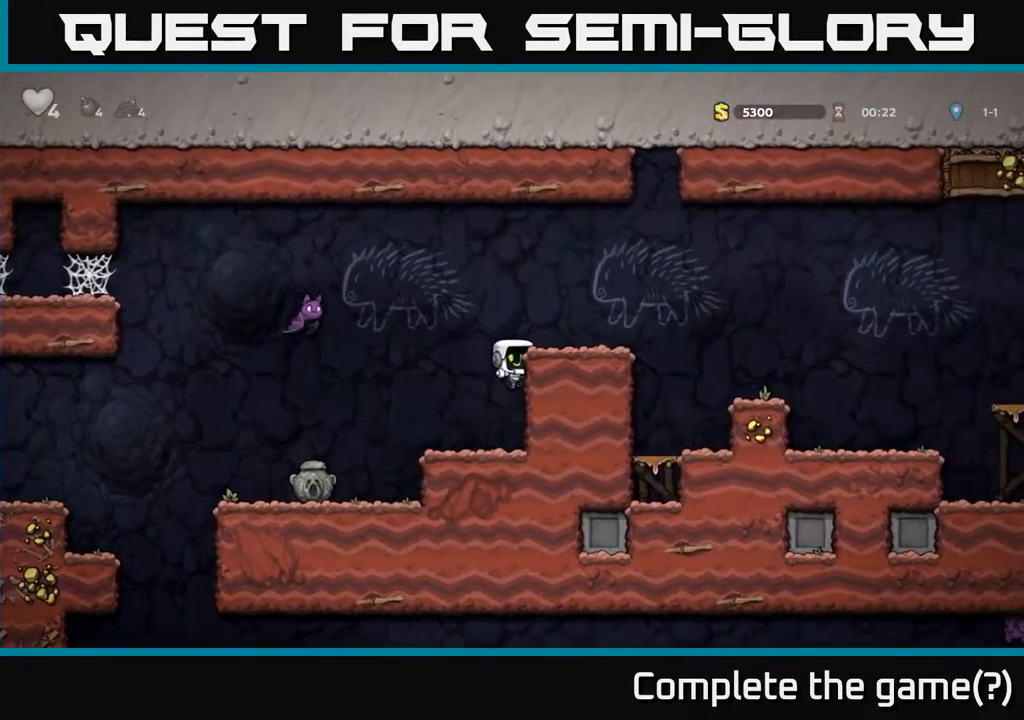
{"dt_ms": 500, "buttons": [], "left_stick": "center", "right_stick": "center", "events": [[50, "A", "down"], [83, "left_stick", "left"], [117, "X", "down"], [217, "X", "up"], [233, "A", "up"], [350, "left_stick", "center"]]}
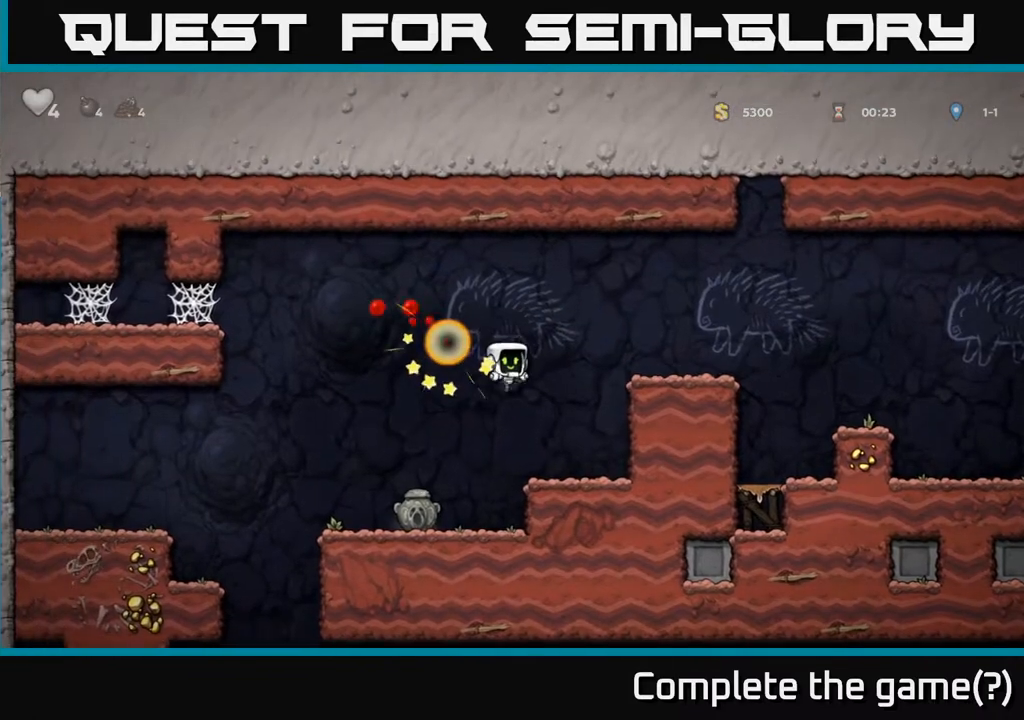
{"dt_ms": 500, "buttons": [], "left_stick": "left", "right_stick": "center", "events": [[183, "left_stick", "left"]]}
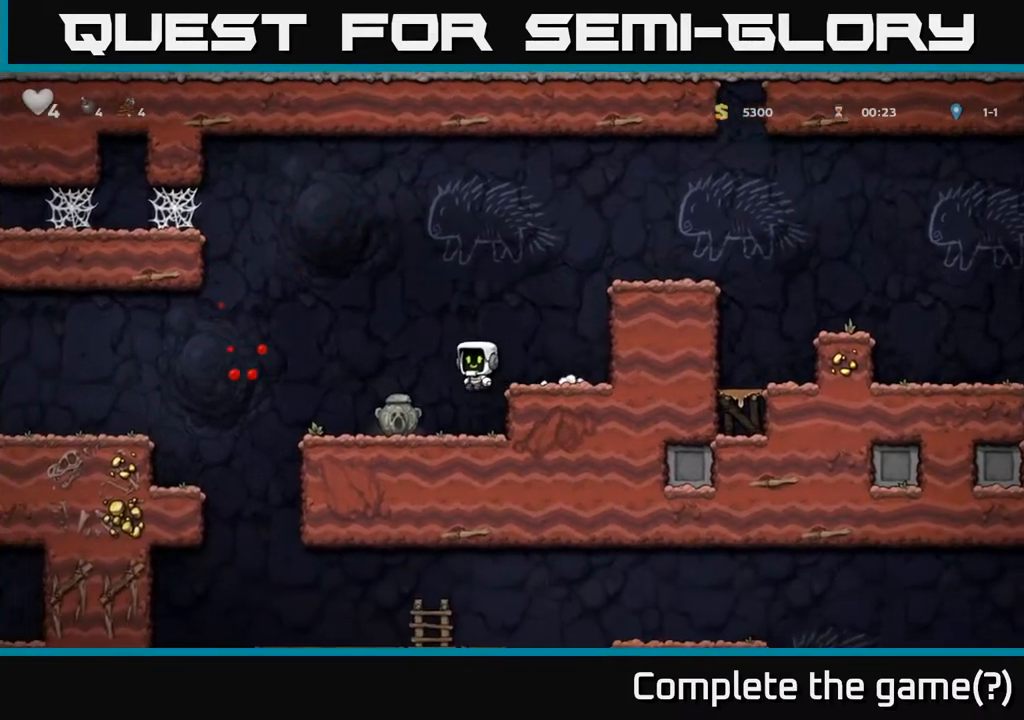
{"dt_ms": 500, "buttons": [], "left_stick": "down", "right_stick": "center", "events": [[67, "left_stick", "center"], [250, "left_stick", "down-left"], [350, "left_stick", "down"], [367, "X", "down"], [483, "X", "up"]]}
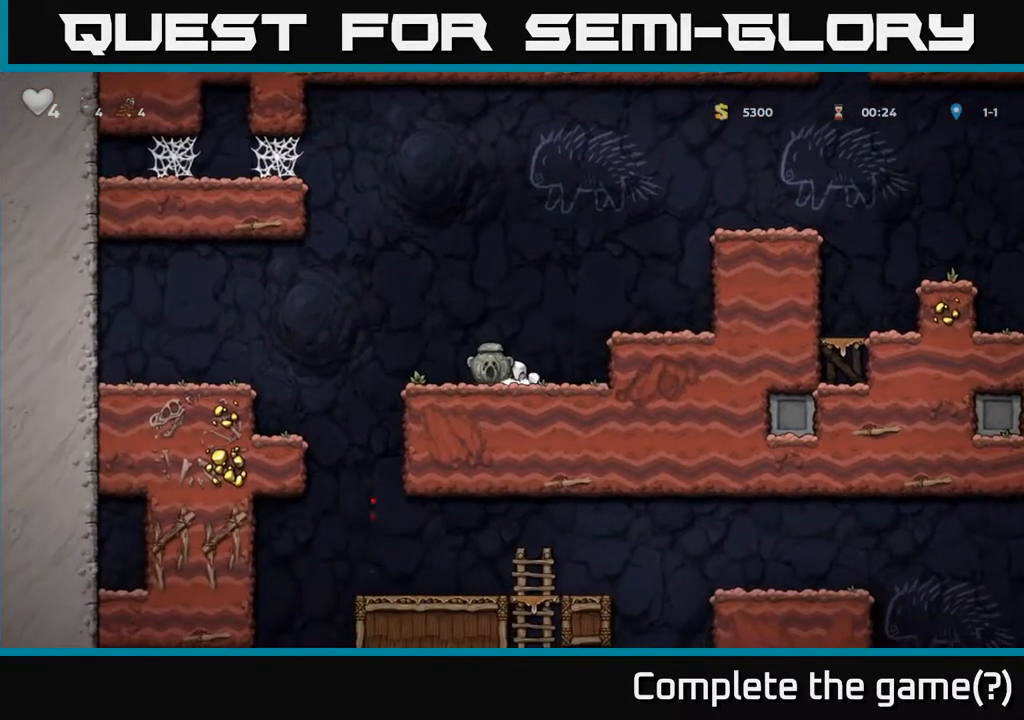
{"dt_ms": 500, "buttons": [], "left_stick": "left", "right_stick": "center", "events": [[33, "left_stick", "left"]]}
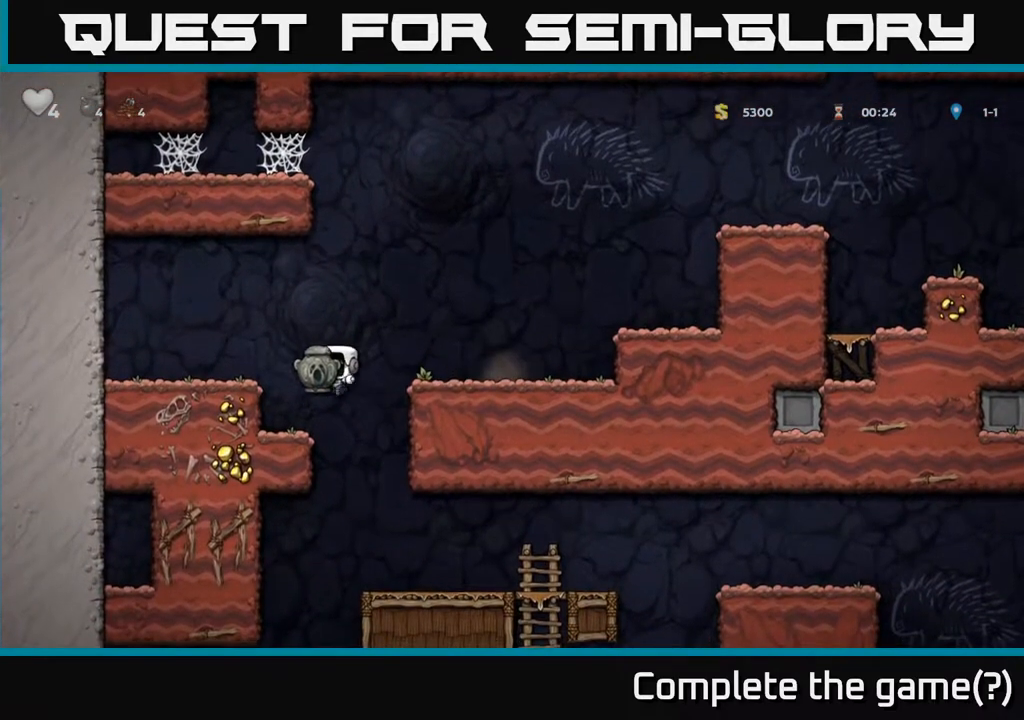
{"dt_ms": 500, "buttons": [], "left_stick": "center", "right_stick": "center", "events": [[83, "left_stick", "right"], [367, "left_stick", "center"]]}
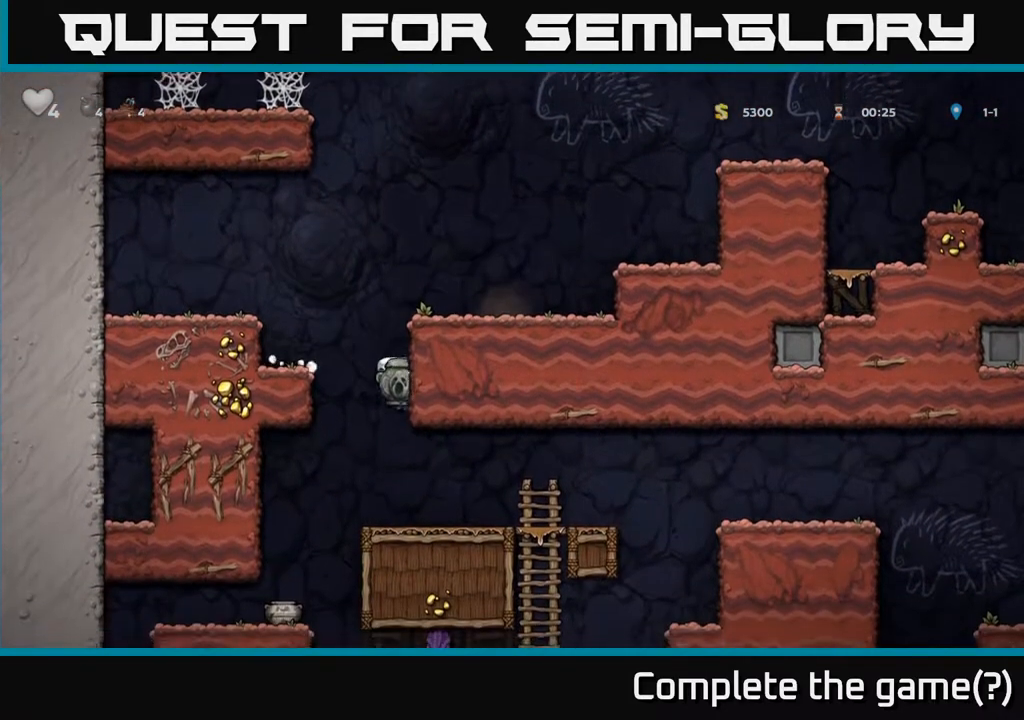
{"dt_ms": 1000, "buttons": [], "left_stick": "center", "right_stick": "center"}
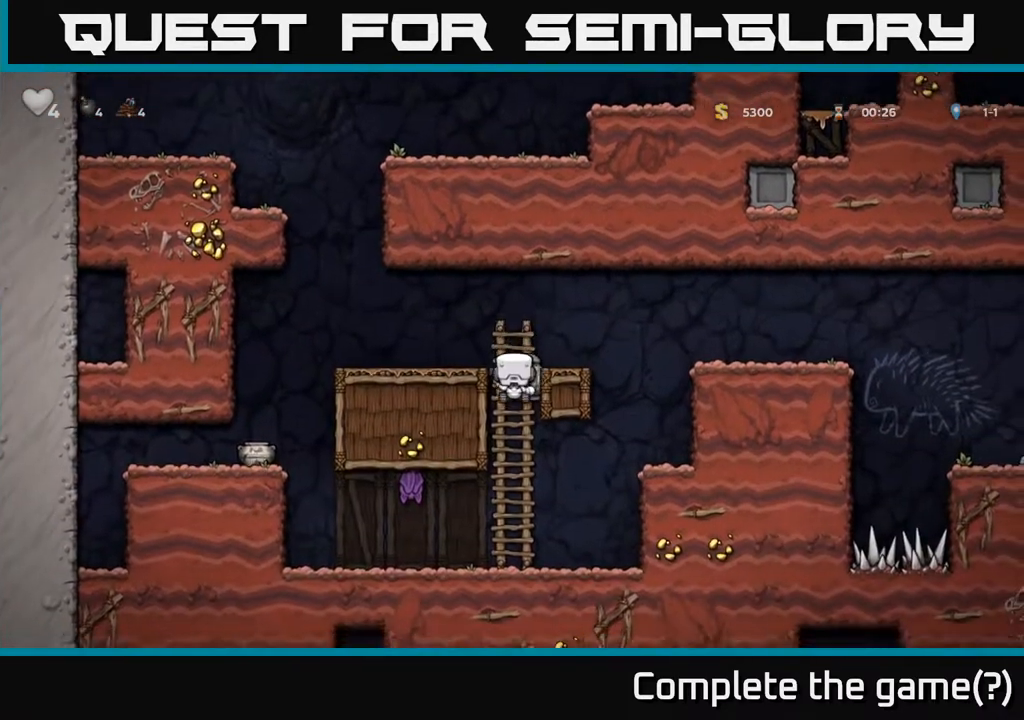
{"dt_ms": 500, "buttons": [], "left_stick": "right", "right_stick": "center", "events": [[67, "left_stick", "up-left"], [183, "A", "down"], [233, "left_stick", "up"], [400, "A", "up"], [450, "left_stick", "right"]]}
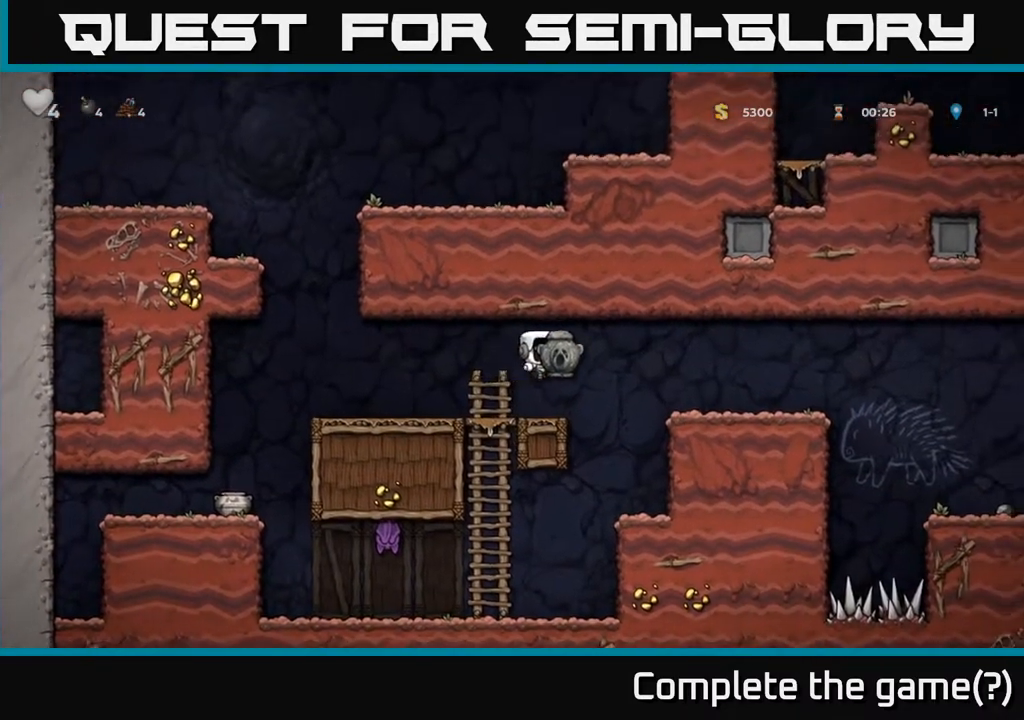
{"dt_ms": 1000, "buttons": [], "left_stick": "left", "right_stick": "center"}
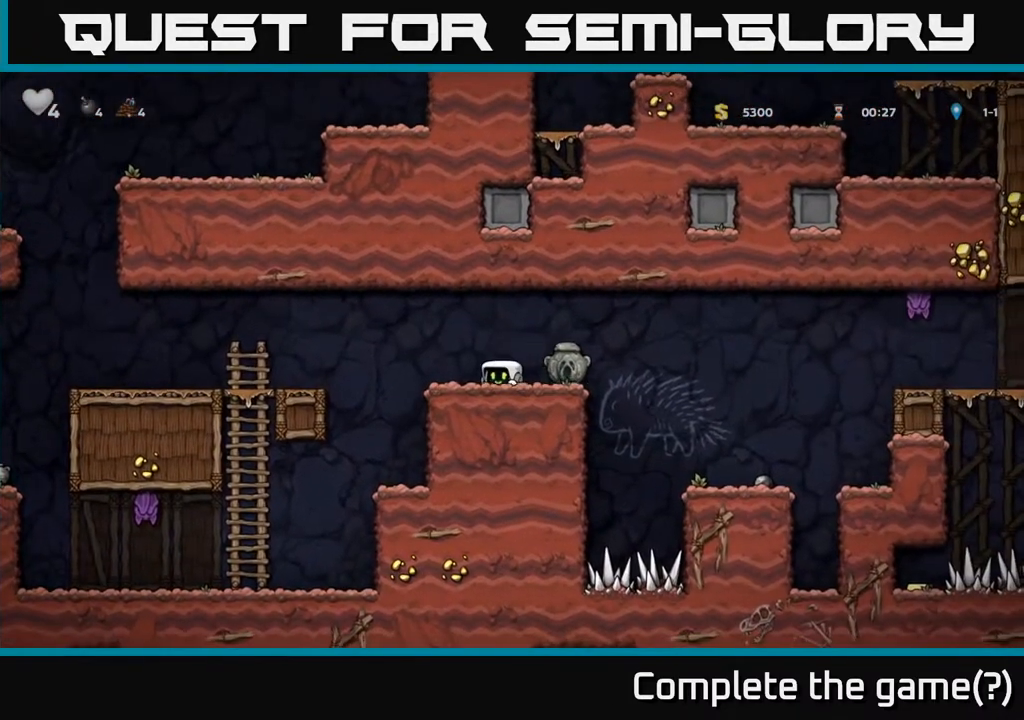
{"dt_ms": 500, "buttons": [], "left_stick": "left", "right_stick": "center", "events": [[217, "left_stick", "center"], [483, "left_stick", "left"]]}
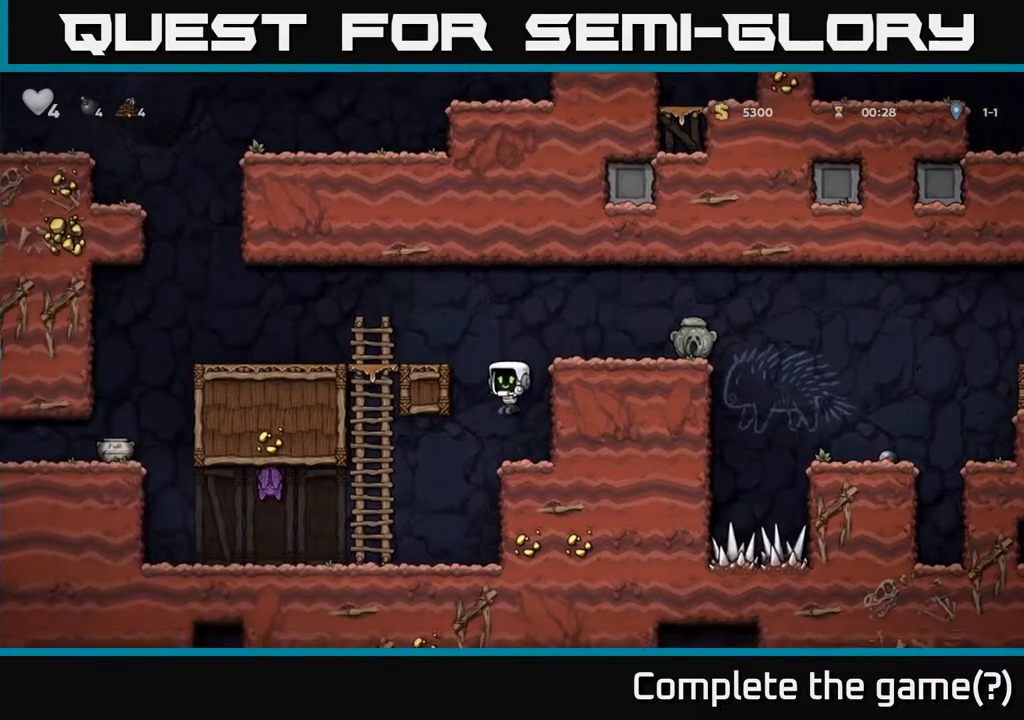
{"dt_ms": 500, "buttons": ["A"], "left_stick": "left", "right_stick": "center", "events": [[117, "left_stick", "center"], [417, "X", "down"], [417, "left_stick", "left"], [467, "A", "down"], [500, "X", "up"]]}
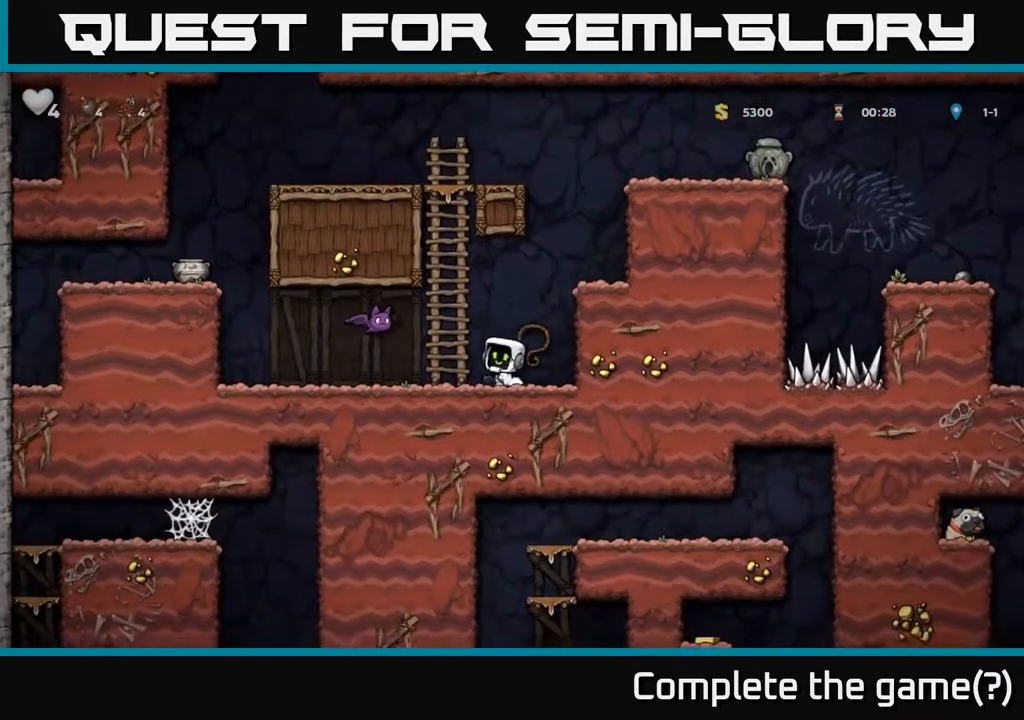
{"dt_ms": 500, "buttons": ["A"], "left_stick": "left", "right_stick": "center", "events": [[50, "A", "up"], [83, "left_stick", "up-left"], [267, "left_stick", "left"], [450, "A", "down"]]}
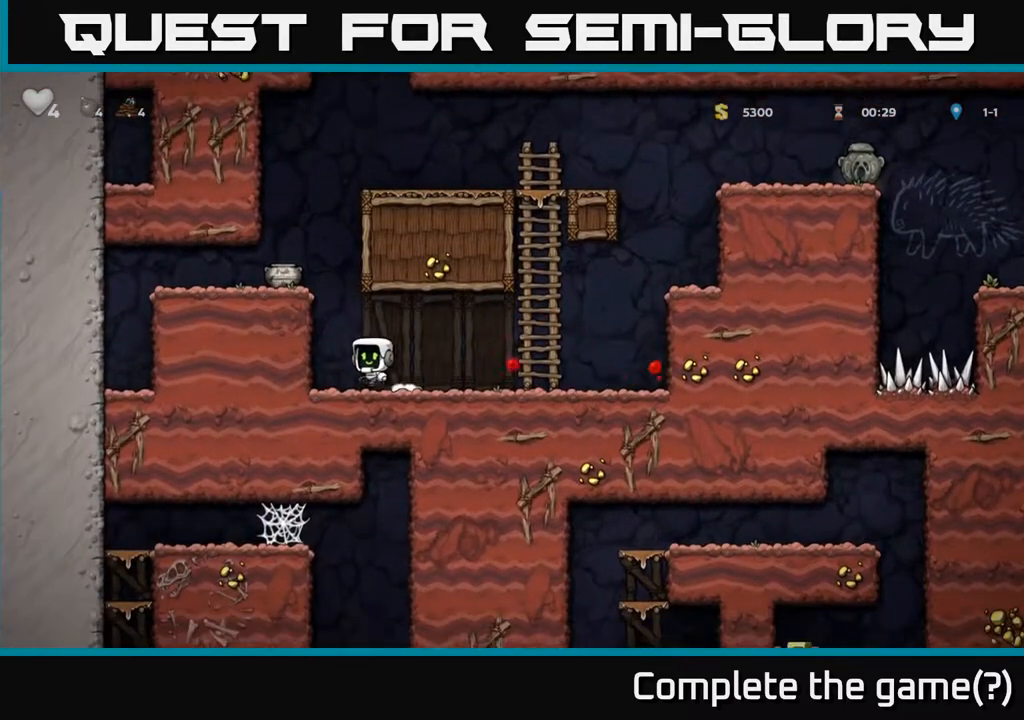
{"dt_ms": 500, "buttons": [], "left_stick": "left", "right_stick": "center", "events": [[133, "A", "up"], [333, "A", "down"], [450, "A", "up"]]}